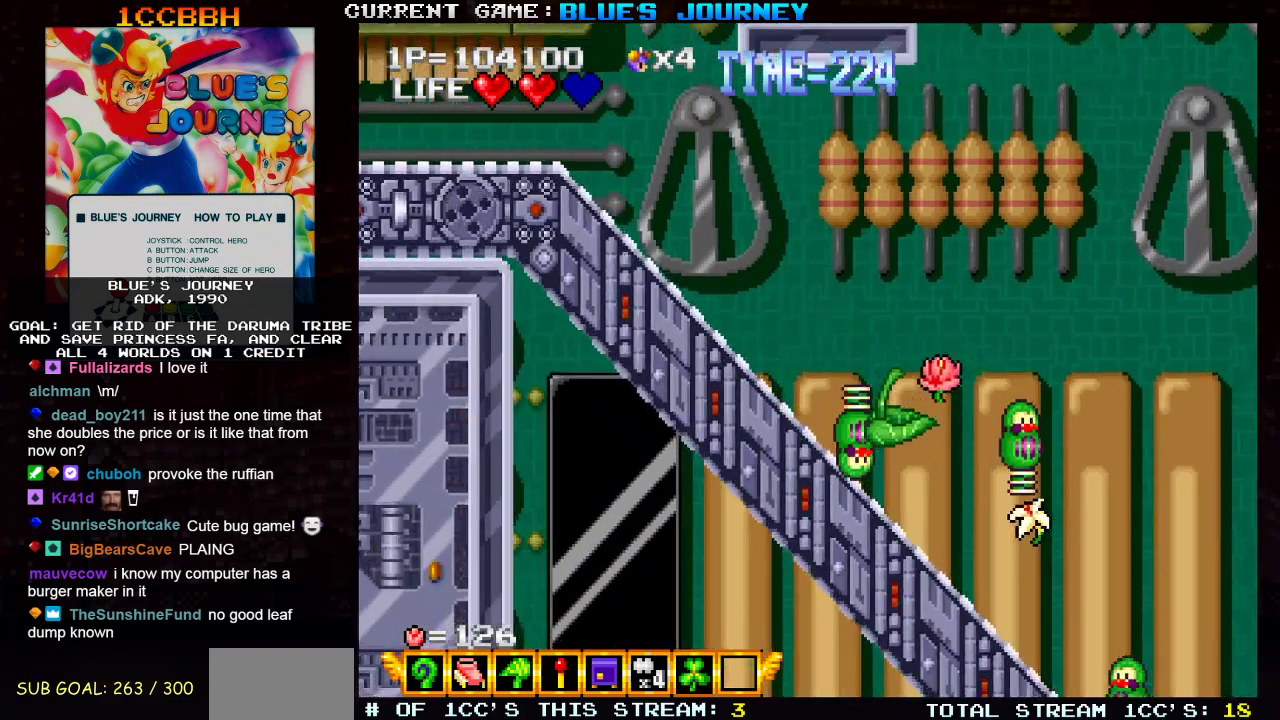
Gameplay with a controller (arcade stick); each line is a JSON object with the inputs held at the frame after it. "events" lists button and stick changes between this image and that frame as [ms after this image, input, new state], when the widget could be followed in between. Not read: L3 R3.
{"buttons": [], "left_stick": "center", "events": [[217, "left_stick", "right"], [433, "left_stick", "center"]]}
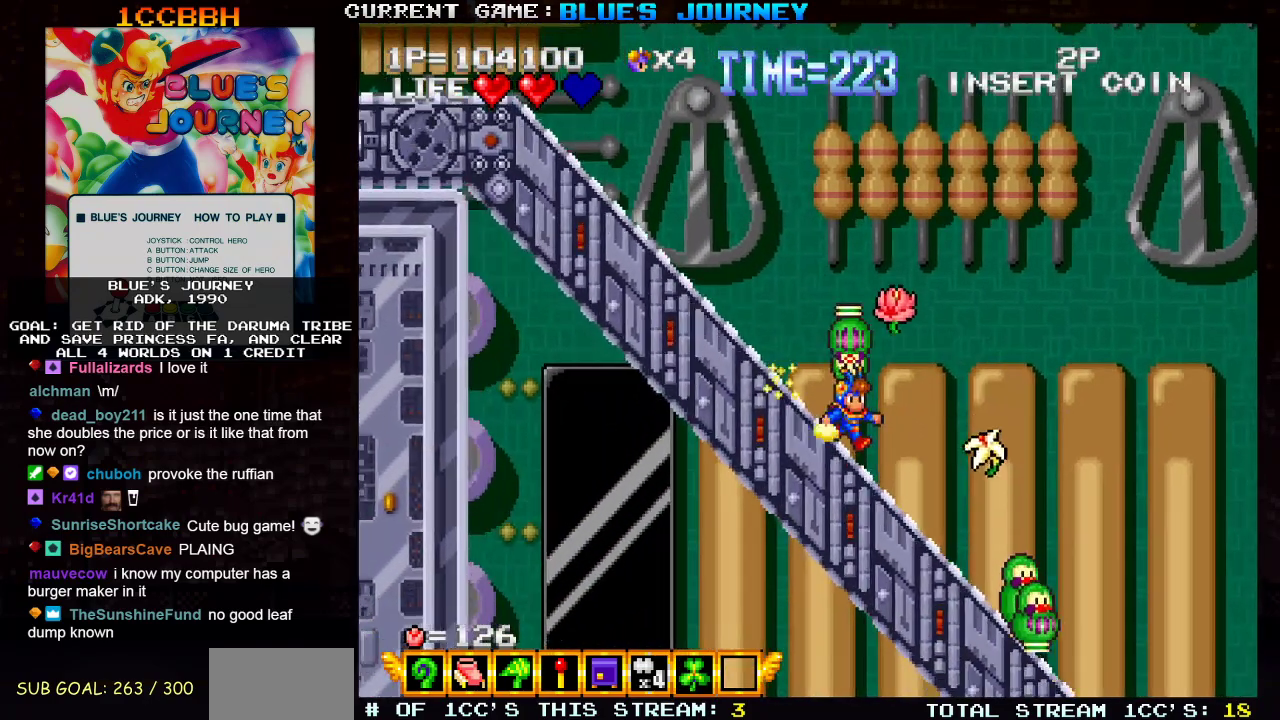
{"buttons": [], "left_stick": "center", "events": [[50, "SQUARE", "down"], [133, "SQUARE", "up"], [233, "SQUARE", "down"], [317, "SQUARE", "up"]]}
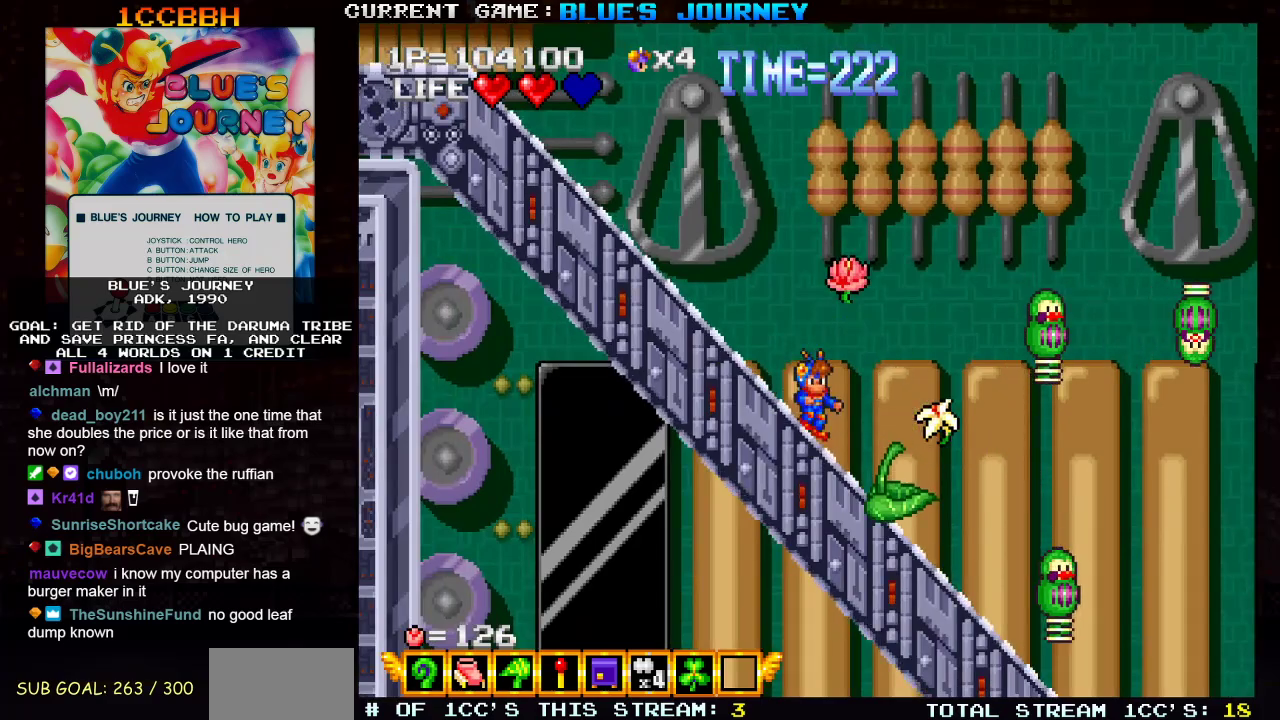
{"buttons": [], "left_stick": "center", "events": [[233, "left_stick", "right"], [483, "left_stick", "center"]]}
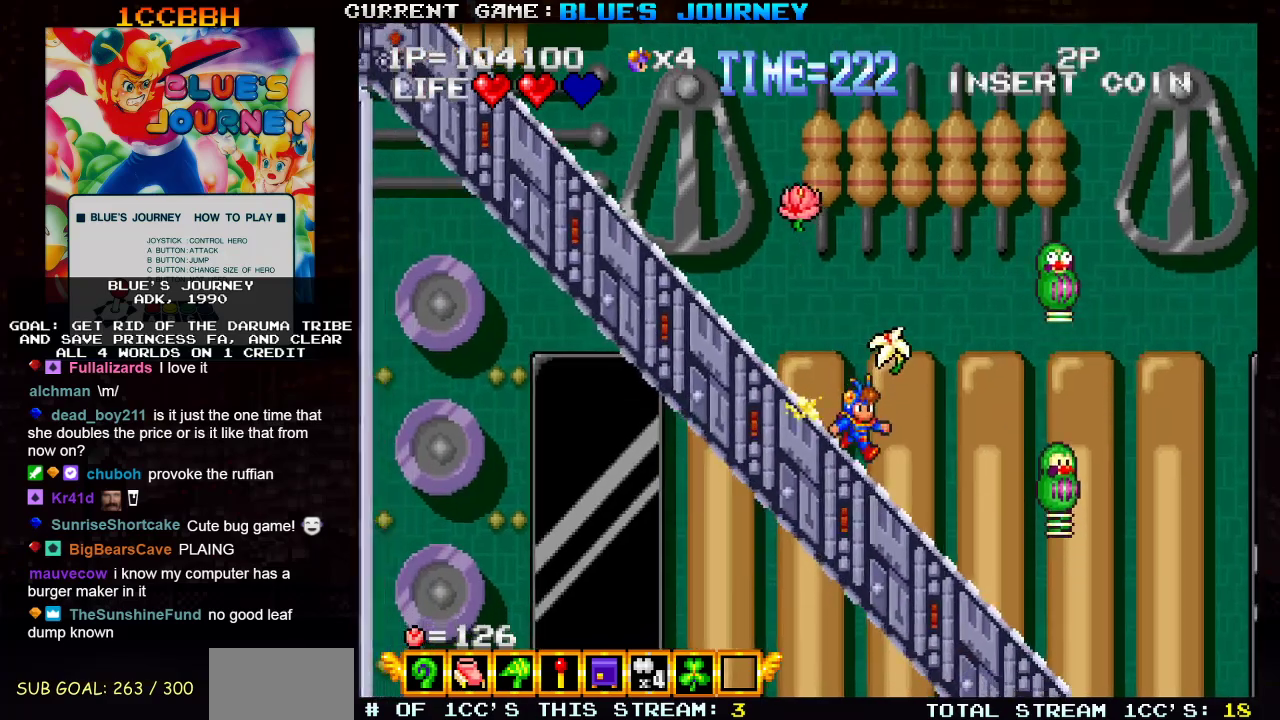
{"buttons": ["TRIANGLE"], "left_stick": "right", "events": [[117, "TRIANGLE", "down"], [183, "left_stick", "left"], [483, "left_stick", "right"]]}
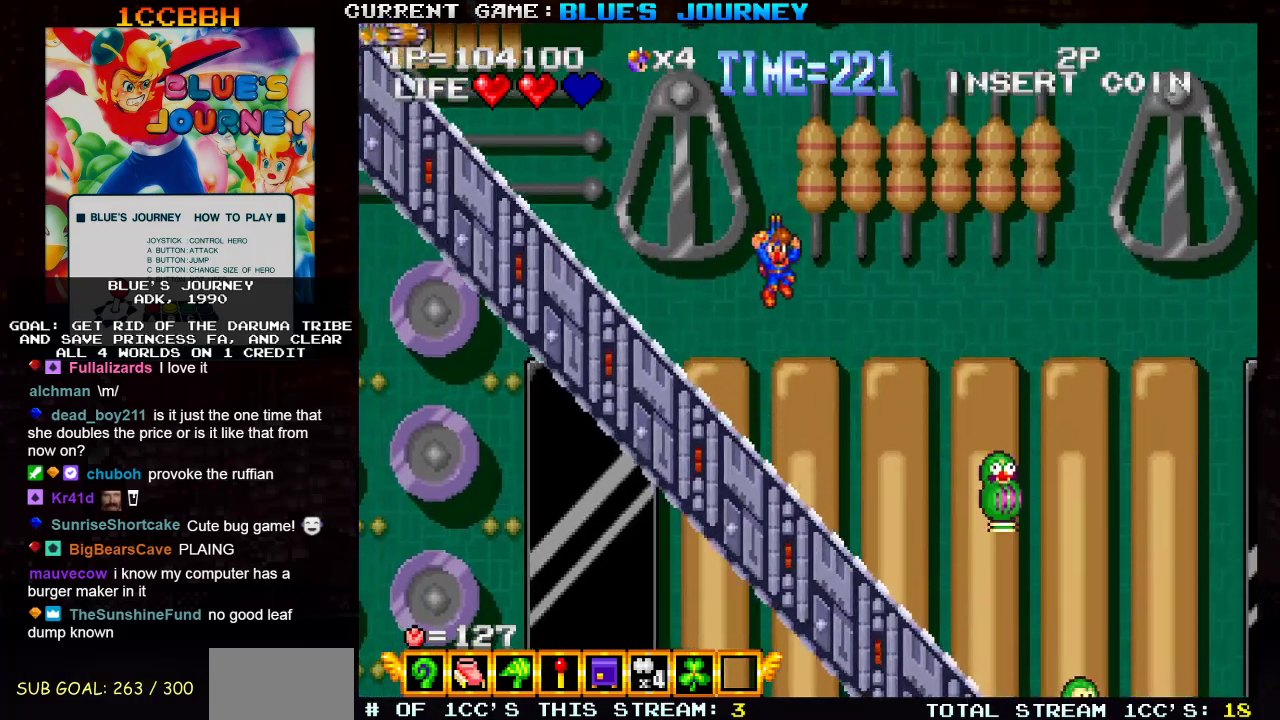
{"buttons": [], "left_stick": "right", "events": [[33, "TRIANGLE", "up"]]}
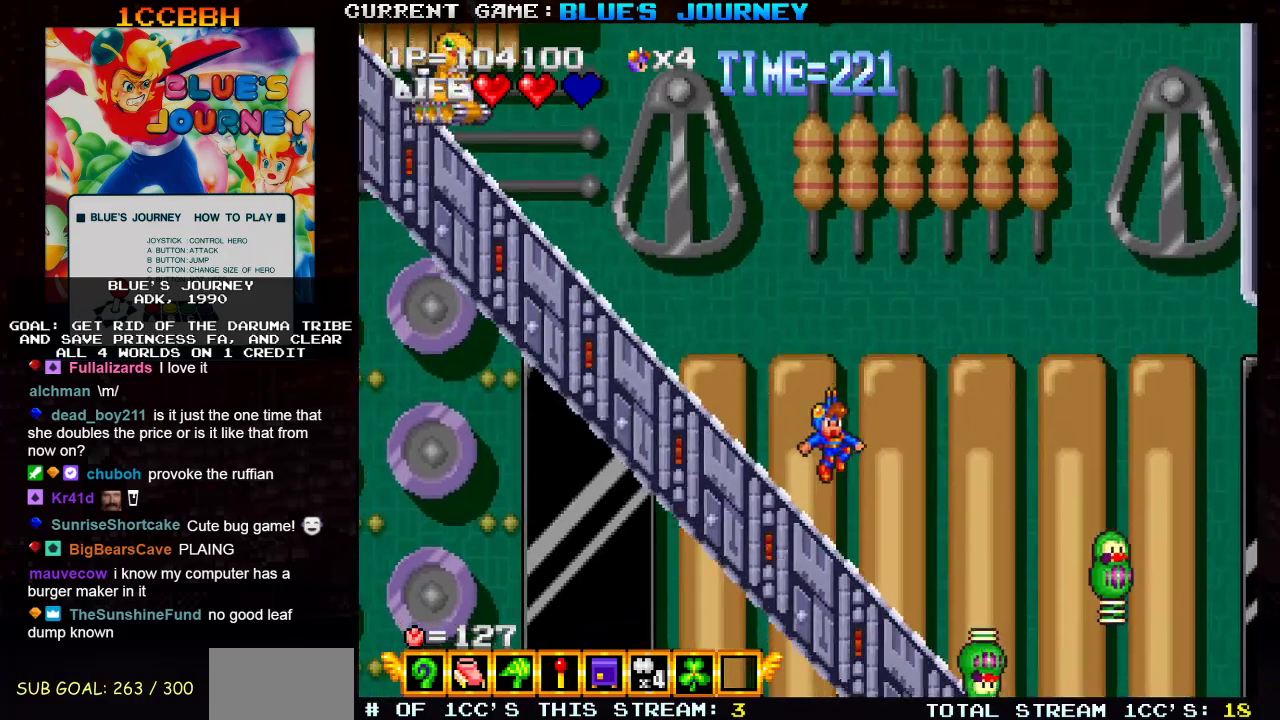
{"buttons": [], "left_stick": "right", "events": [[133, "SQUARE", "down"], [217, "left_stick", "center"], [250, "SQUARE", "up"], [450, "left_stick", "right"]]}
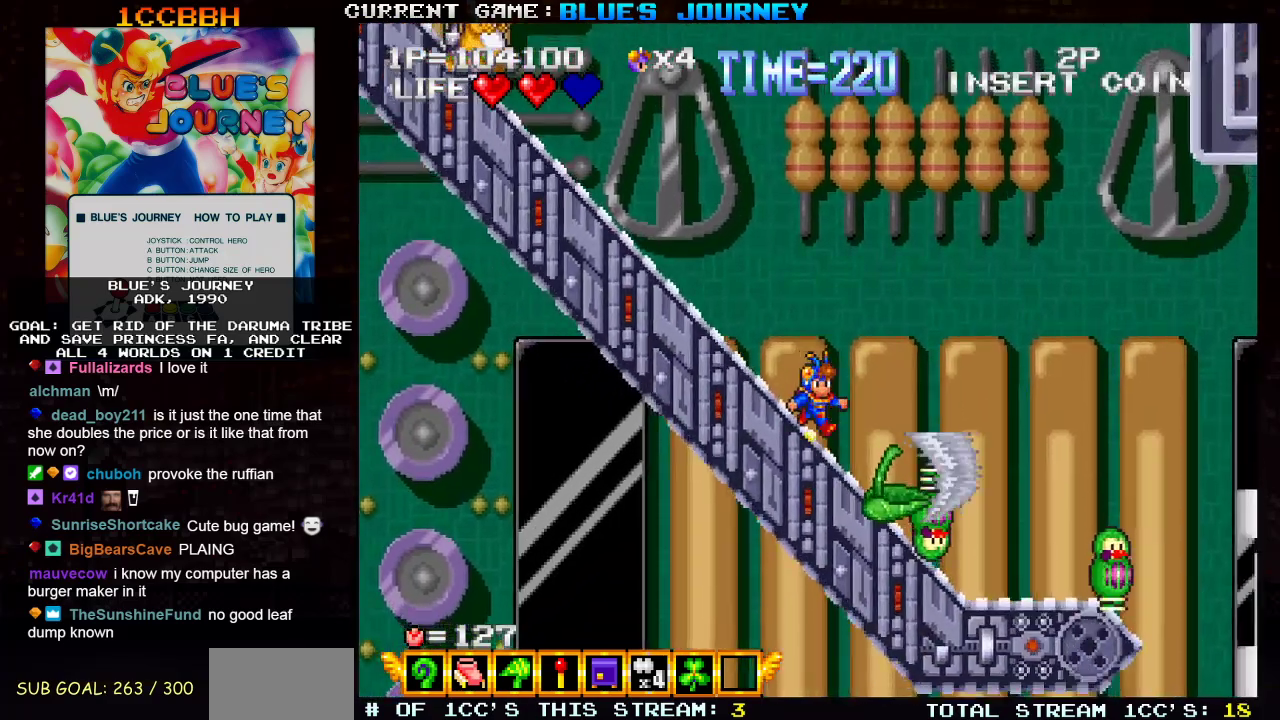
{"buttons": [], "left_stick": "center", "events": [[350, "left_stick", "center"]]}
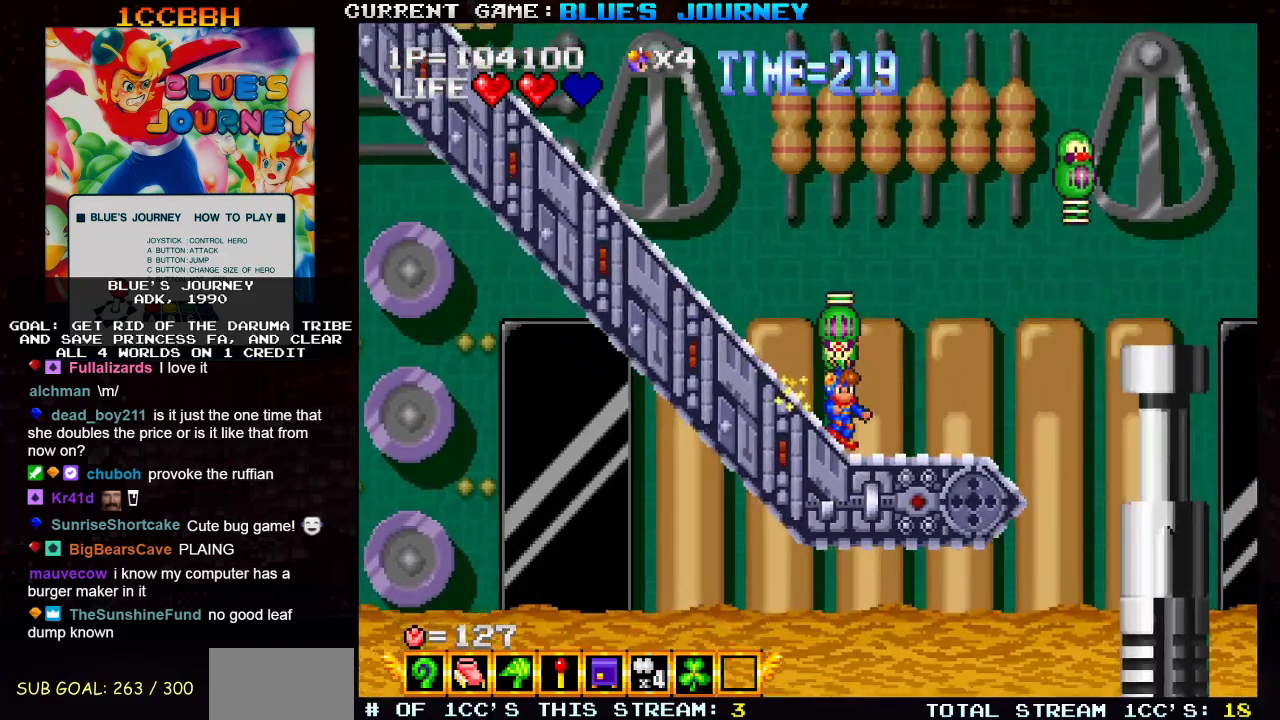
{"buttons": [], "left_stick": "center", "events": [[83, "SQUARE", "down"], [200, "SQUARE", "up"]]}
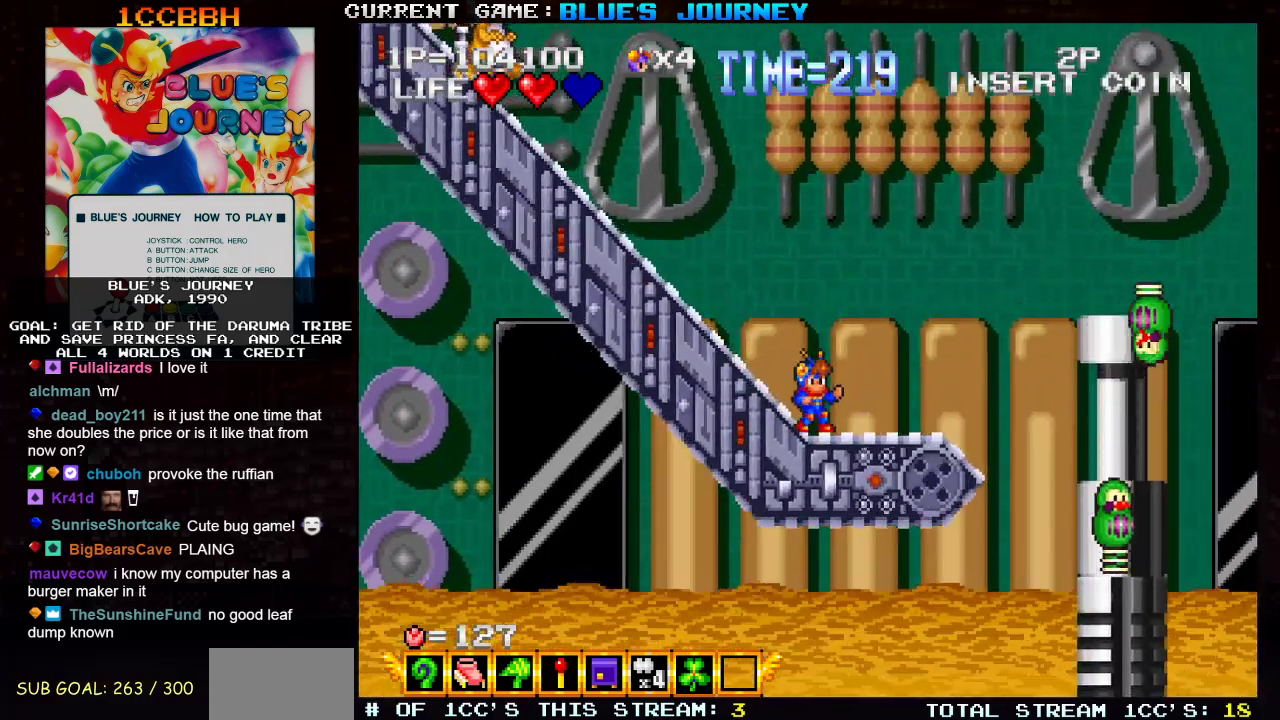
{"buttons": ["TRIANGLE"], "left_stick": "right", "events": [[300, "left_stick", "right"], [500, "TRIANGLE", "down"]]}
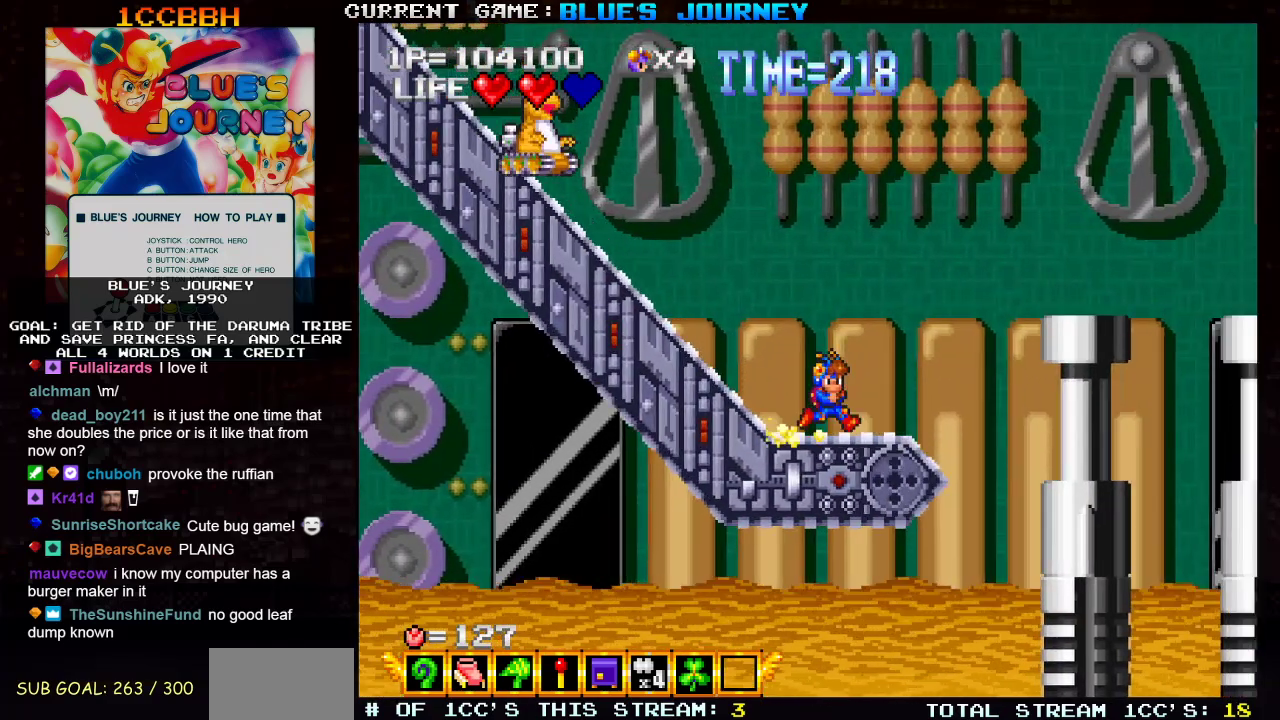
{"buttons": ["TRIANGLE"], "left_stick": "right", "events": []}
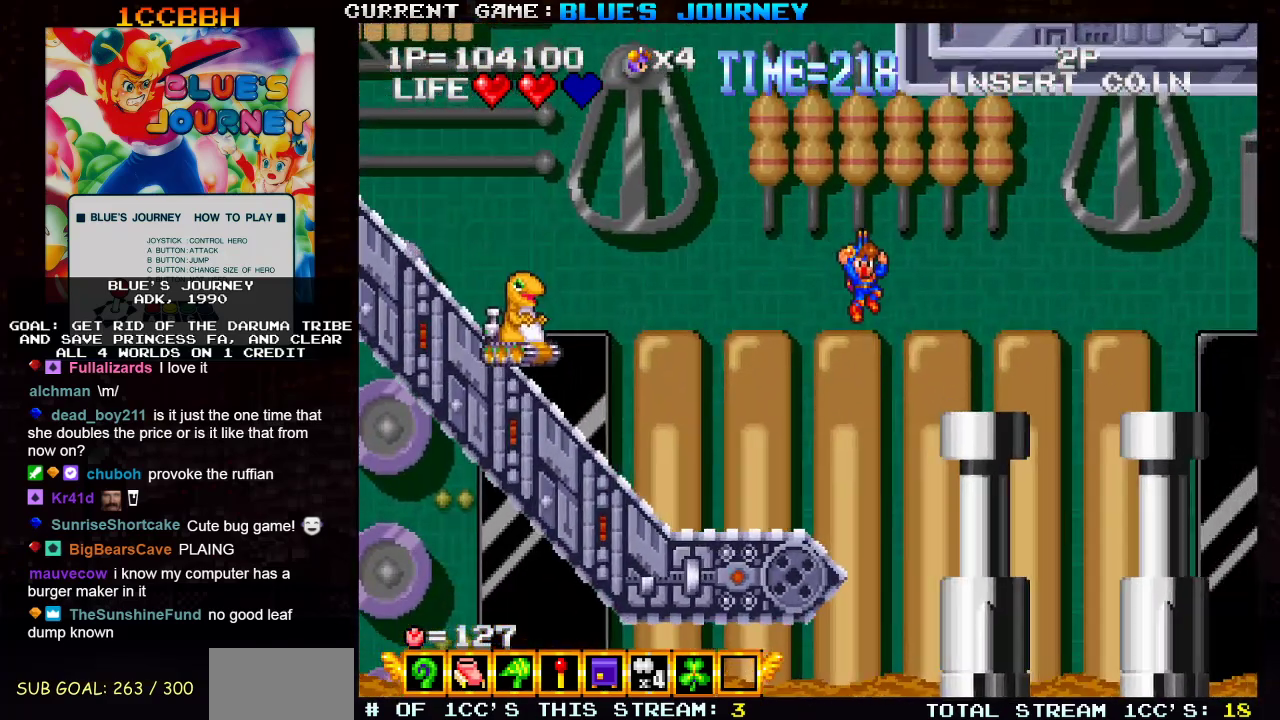
{"buttons": [], "left_stick": "center", "events": [[300, "TRIANGLE", "up"], [333, "left_stick", "center"]]}
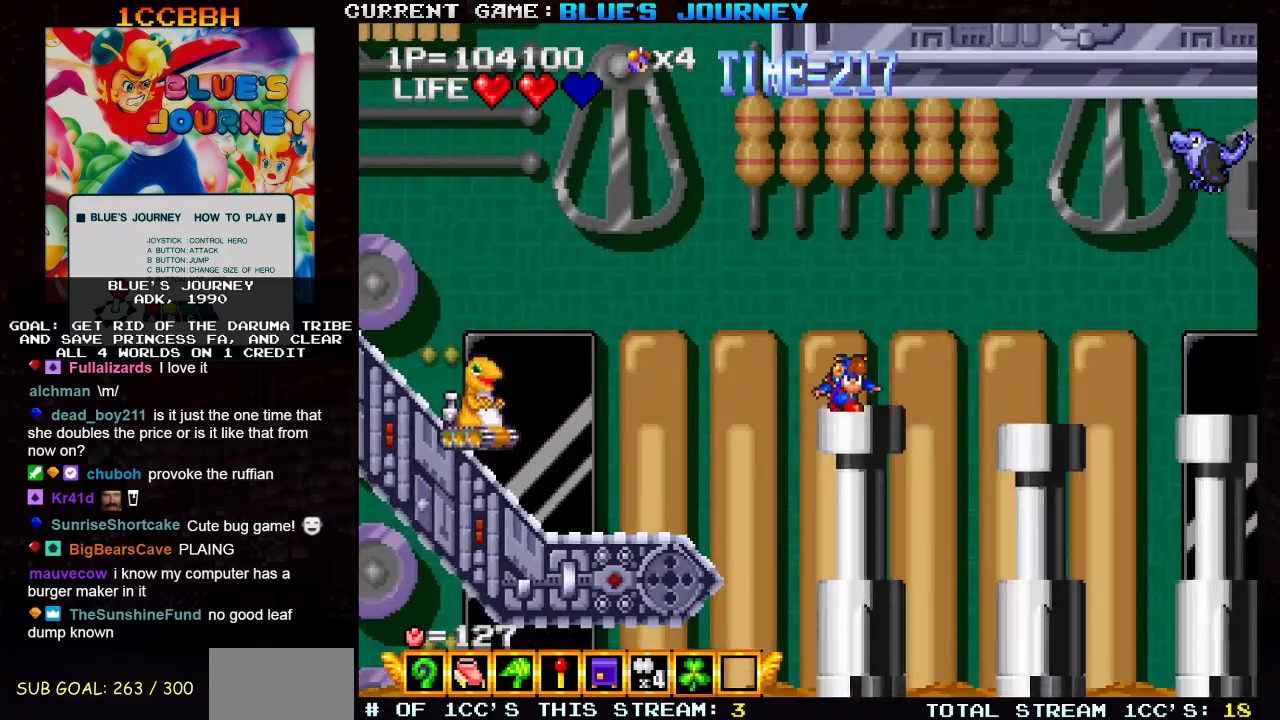
{"buttons": [], "left_stick": "center", "events": []}
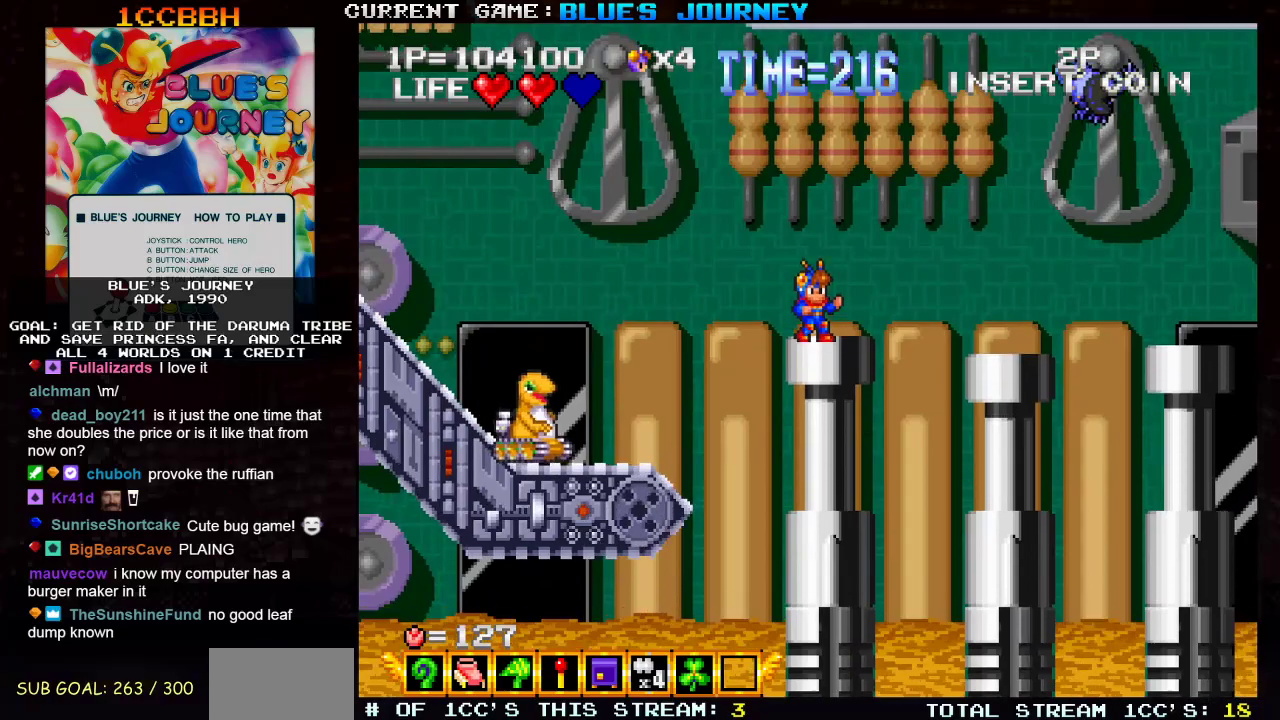
{"buttons": [], "left_stick": "center", "events": []}
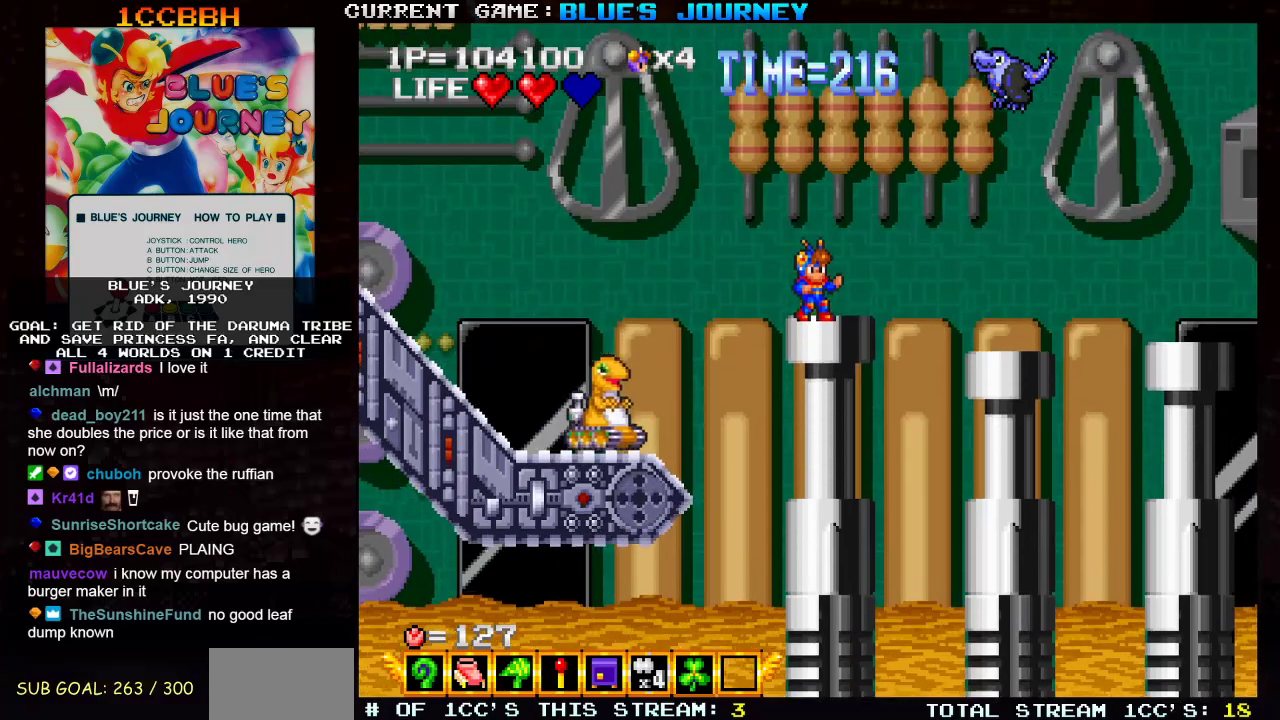
{"buttons": ["TRIANGLE"], "left_stick": "center", "events": [[233, "TRIANGLE", "down"]]}
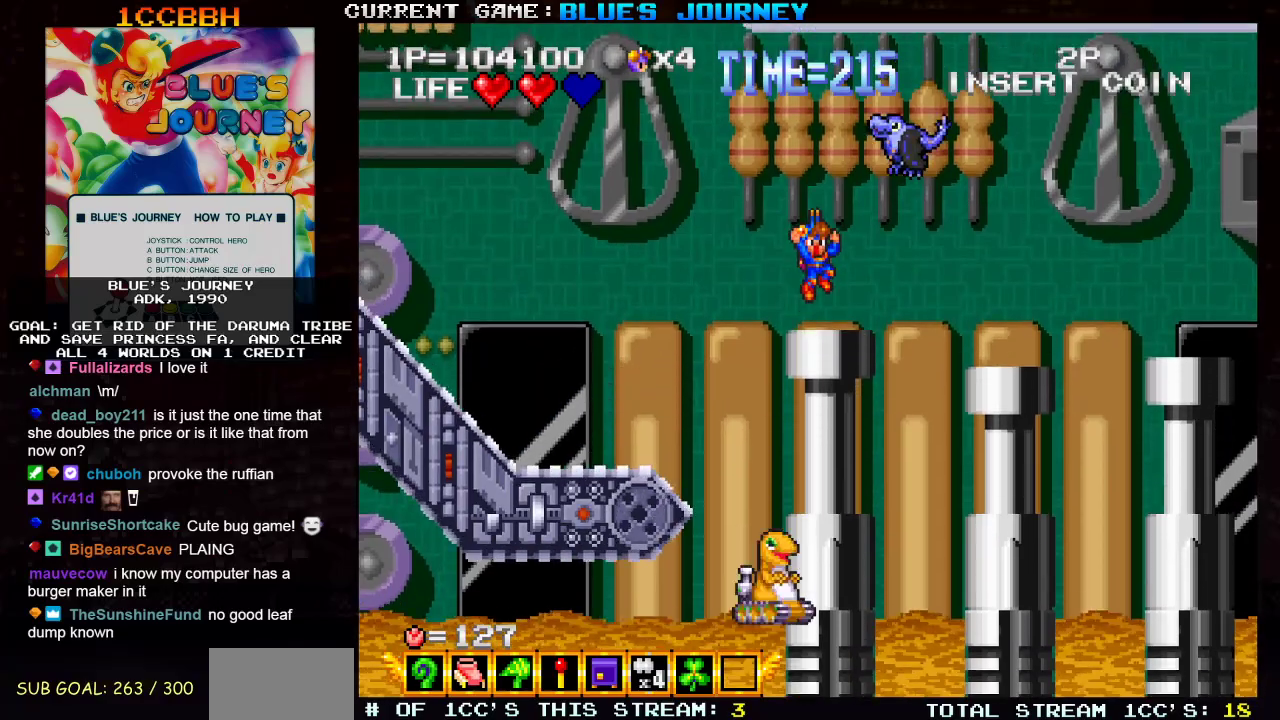
{"buttons": [], "left_stick": "center", "events": [[17, "SQUARE", "down"], [50, "TRIANGLE", "up"], [100, "SQUARE", "up"], [167, "SQUARE", "down"], [250, "SQUARE", "up"], [333, "SQUARE", "down"], [367, "SQUARE", "up"]]}
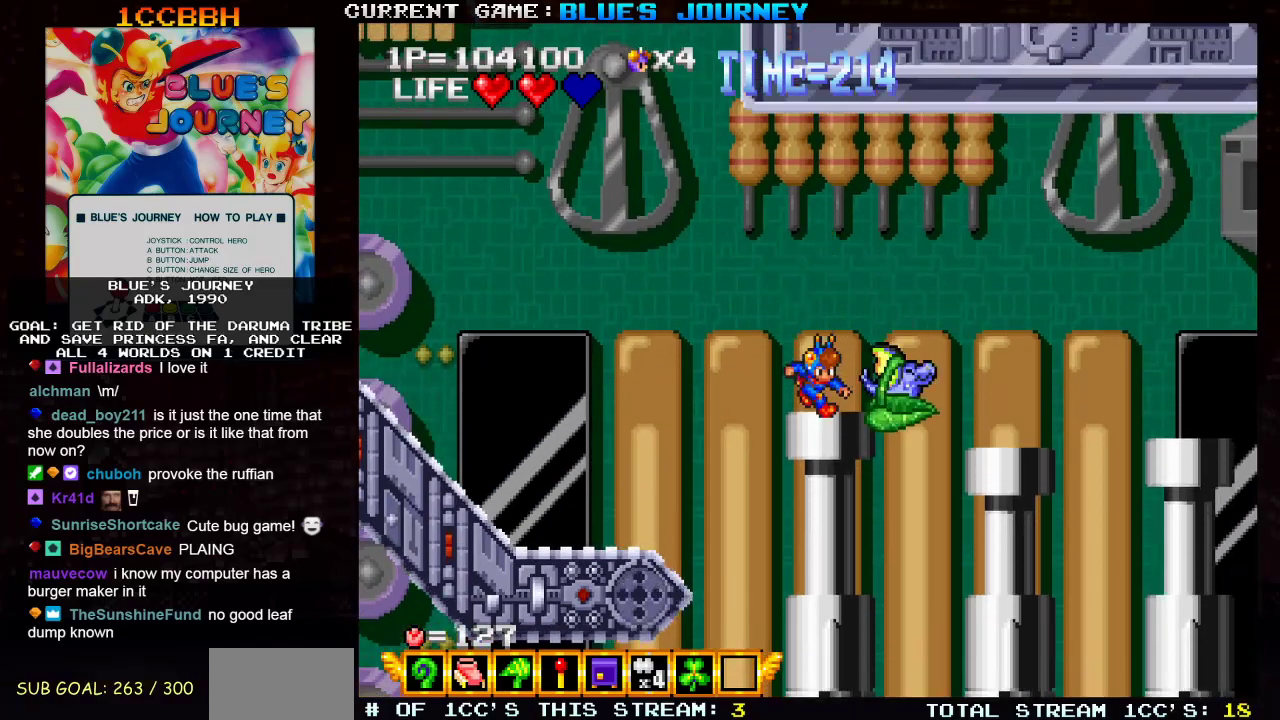
{"buttons": [], "left_stick": "center", "events": []}
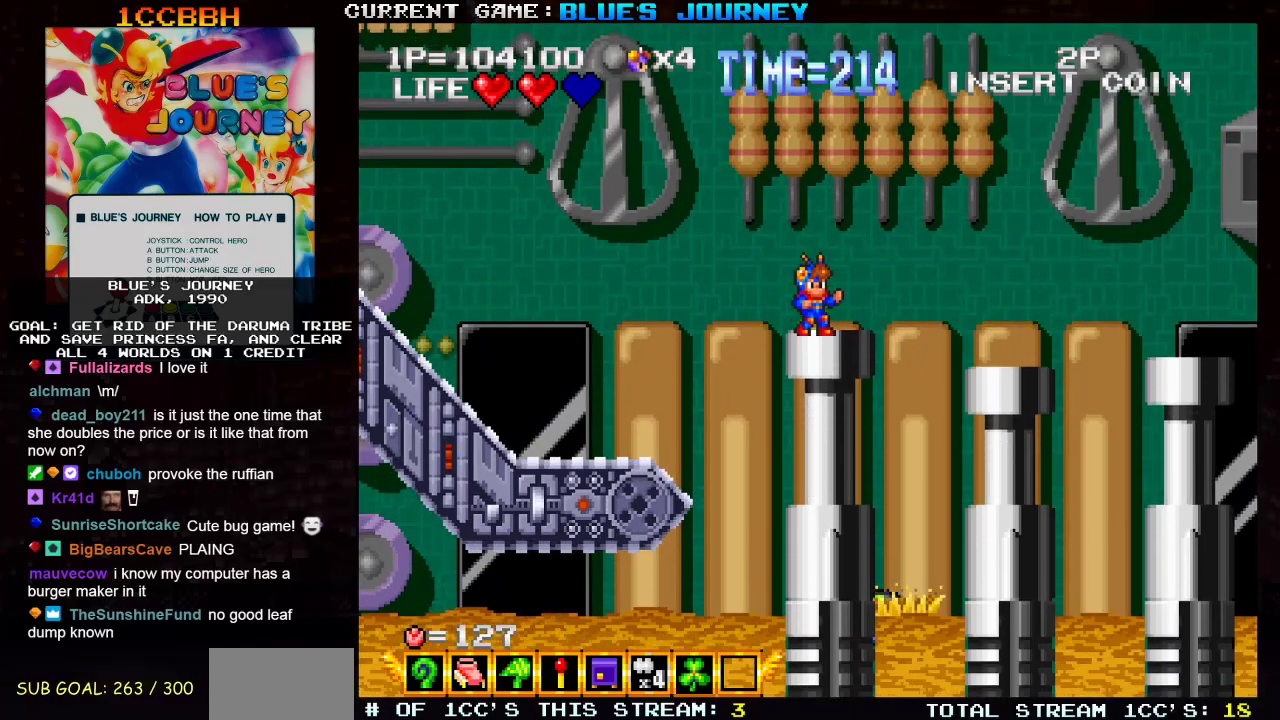
{"buttons": [], "left_stick": "center", "events": []}
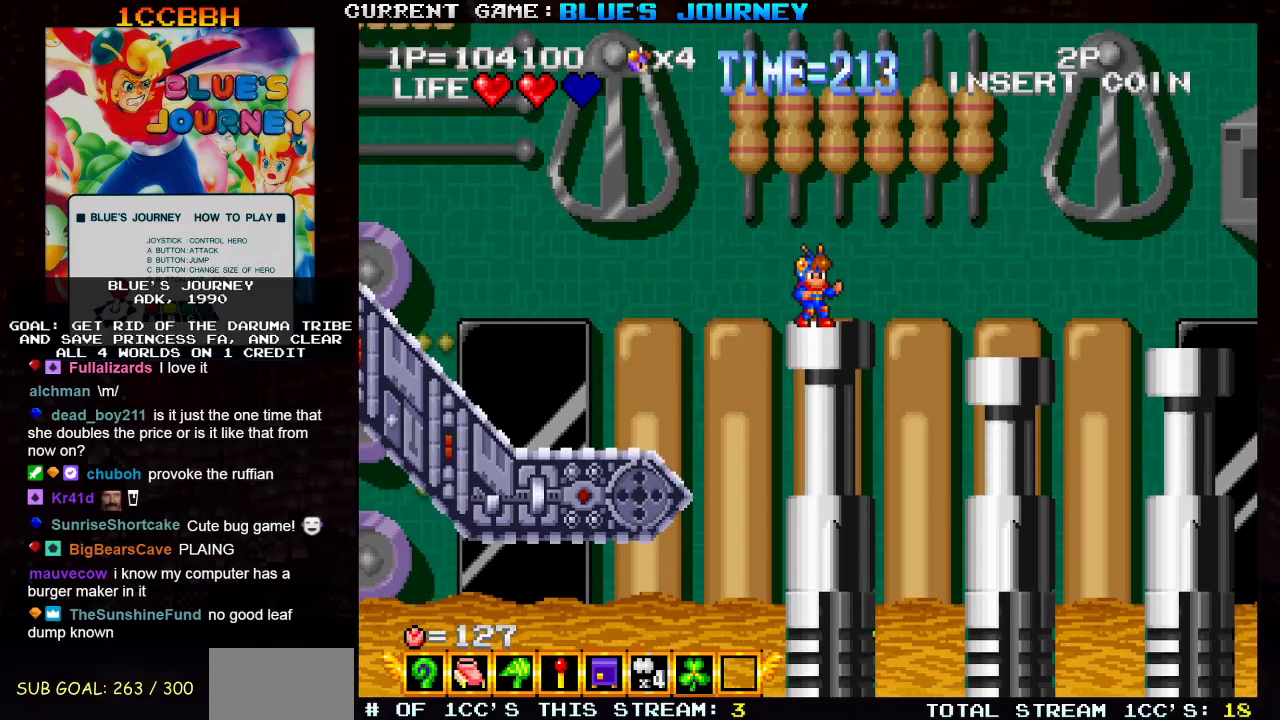
{"buttons": ["TRIANGLE"], "left_stick": "right", "events": [[367, "left_stick", "right"], [400, "TRIANGLE", "down"]]}
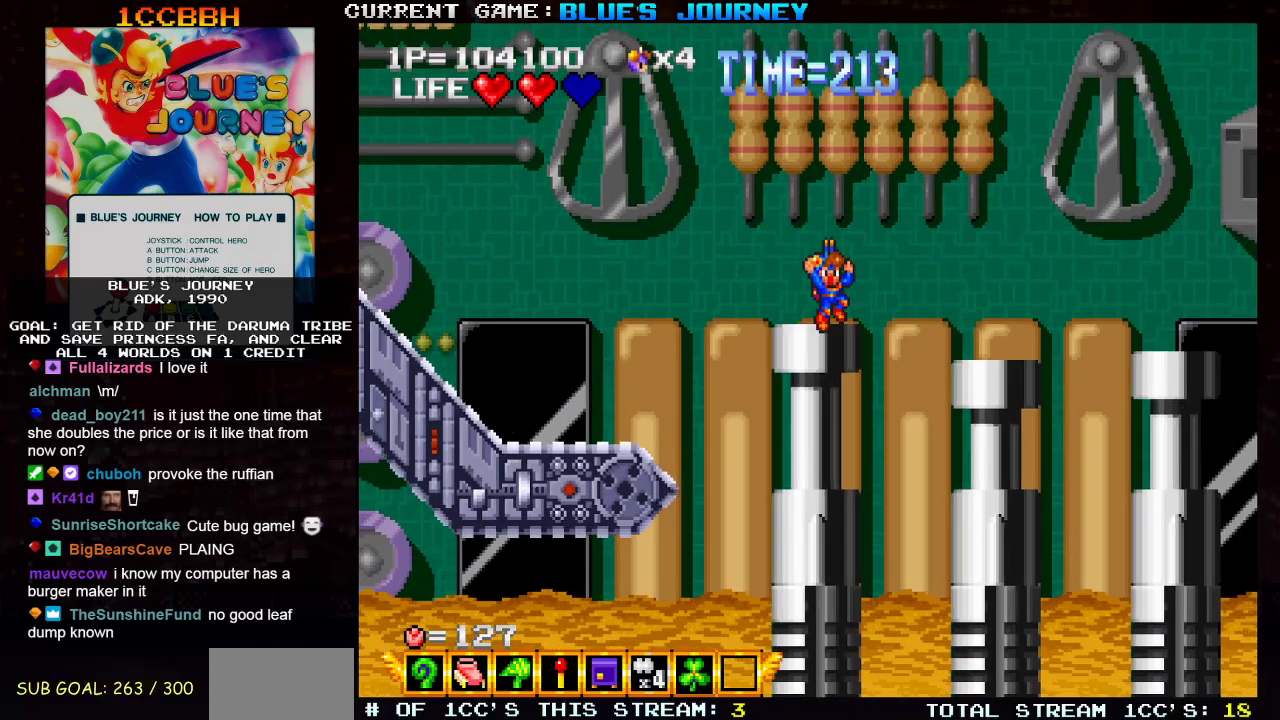
{"buttons": [], "left_stick": "center", "events": [[250, "TRIANGLE", "up"], [300, "left_stick", "center"]]}
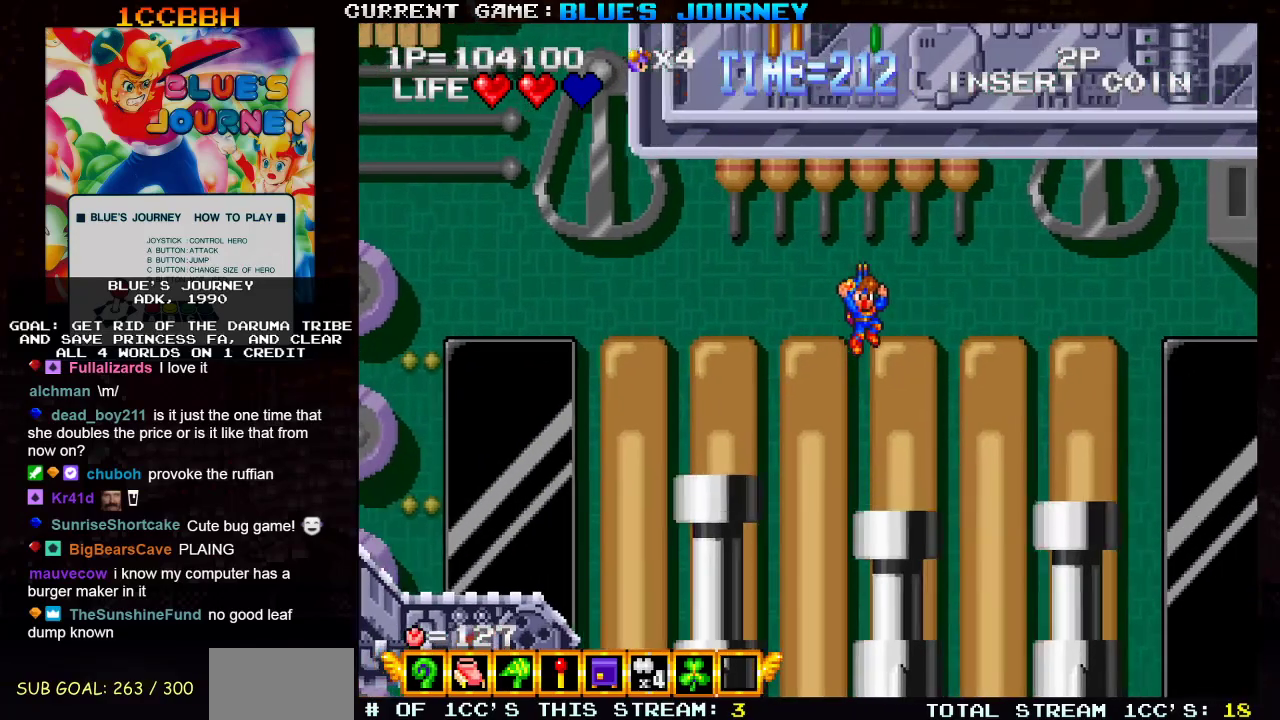
{"buttons": [], "left_stick": "center", "events": [[133, "left_stick", "left"], [233, "left_stick", "center"]]}
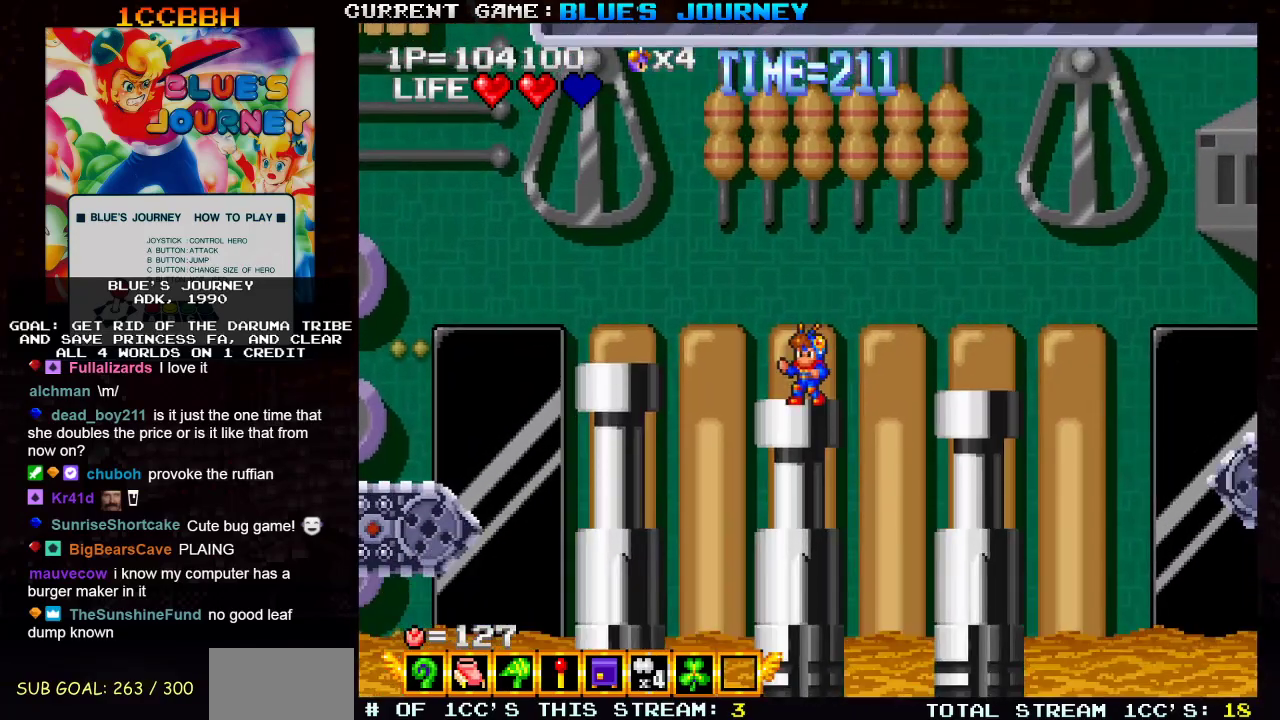
{"buttons": [], "left_stick": "center", "events": []}
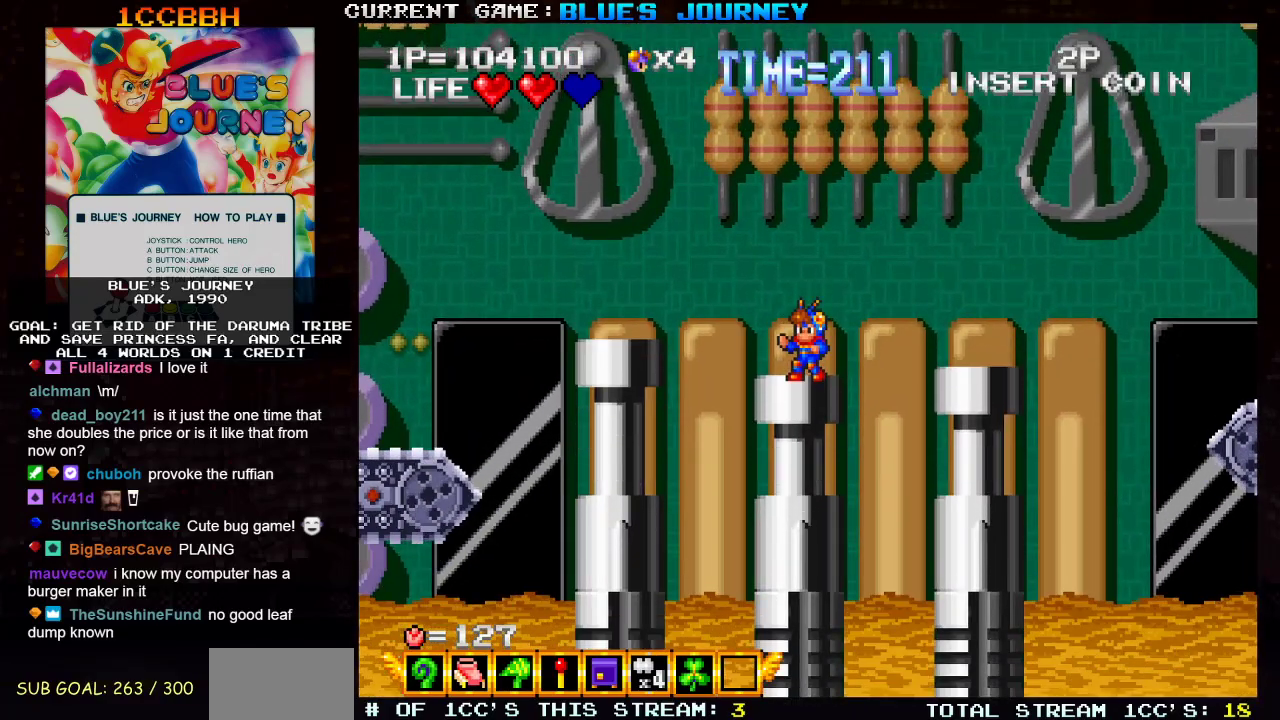
{"buttons": ["TRIANGLE"], "left_stick": "right", "events": [[417, "TRIANGLE", "down"], [417, "left_stick", "right"]]}
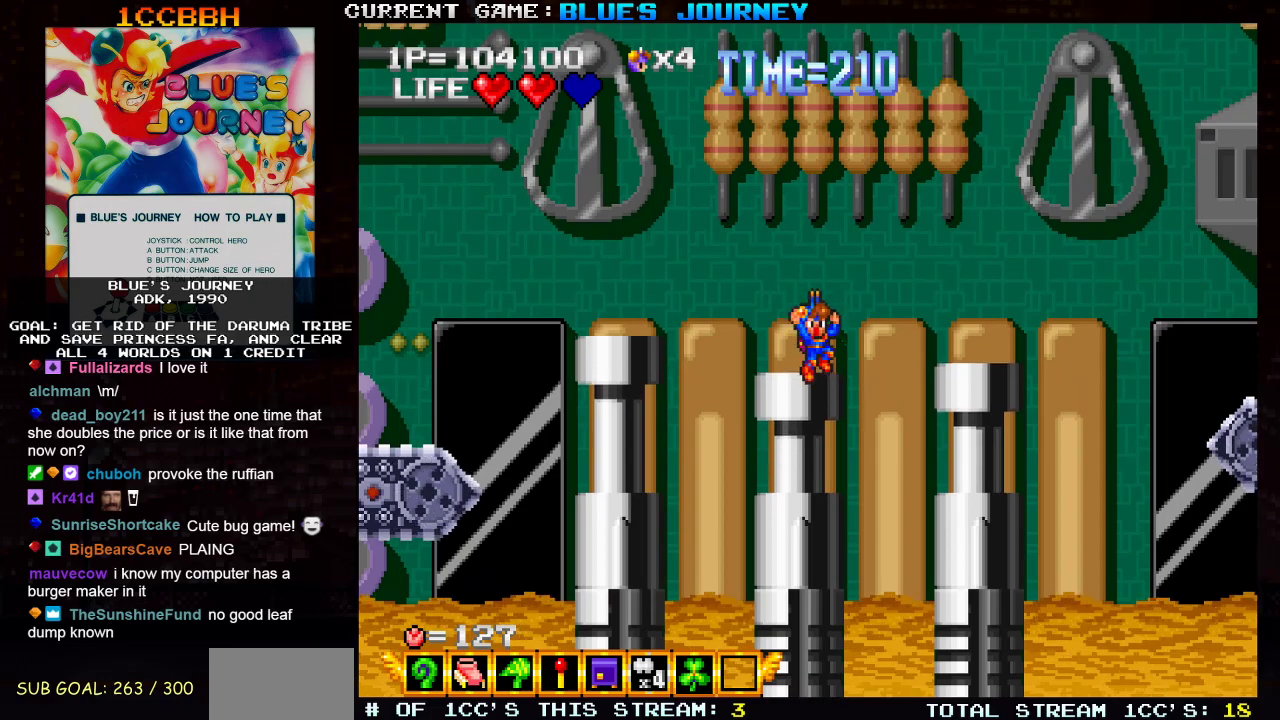
{"buttons": [], "left_stick": "center", "events": [[350, "TRIANGLE", "up"], [433, "left_stick", "center"]]}
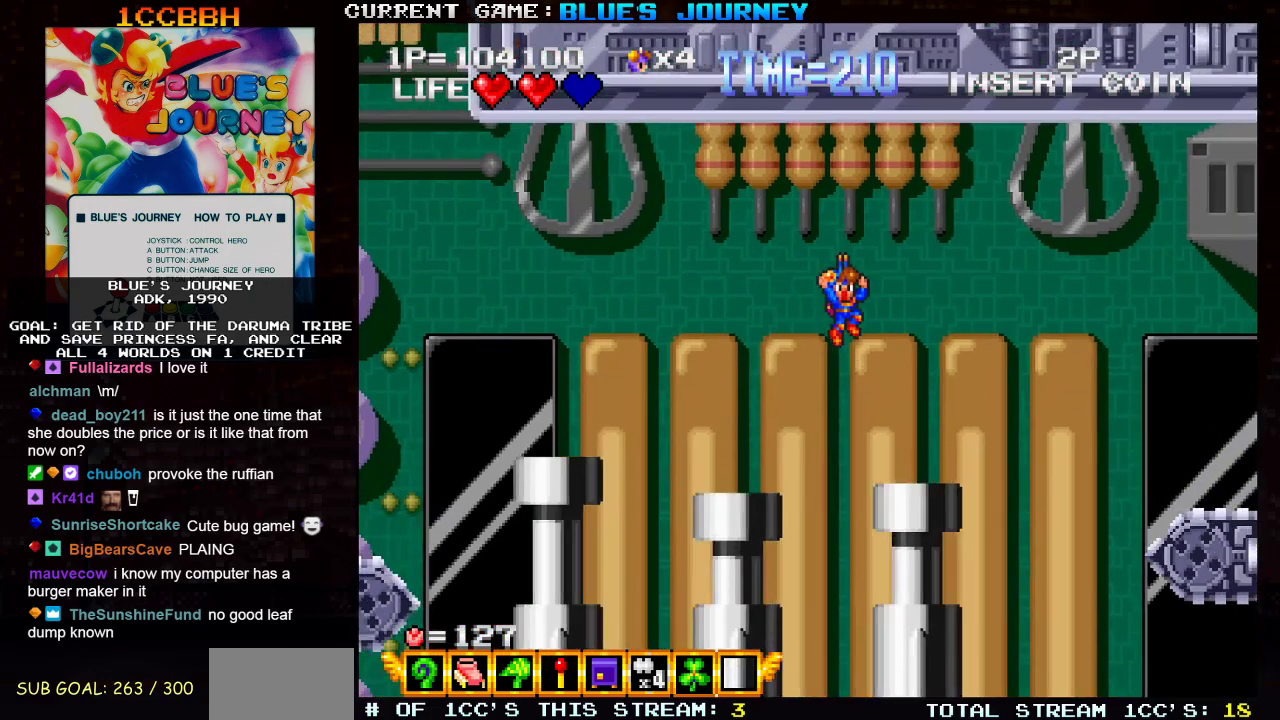
{"buttons": [], "left_stick": "center", "events": []}
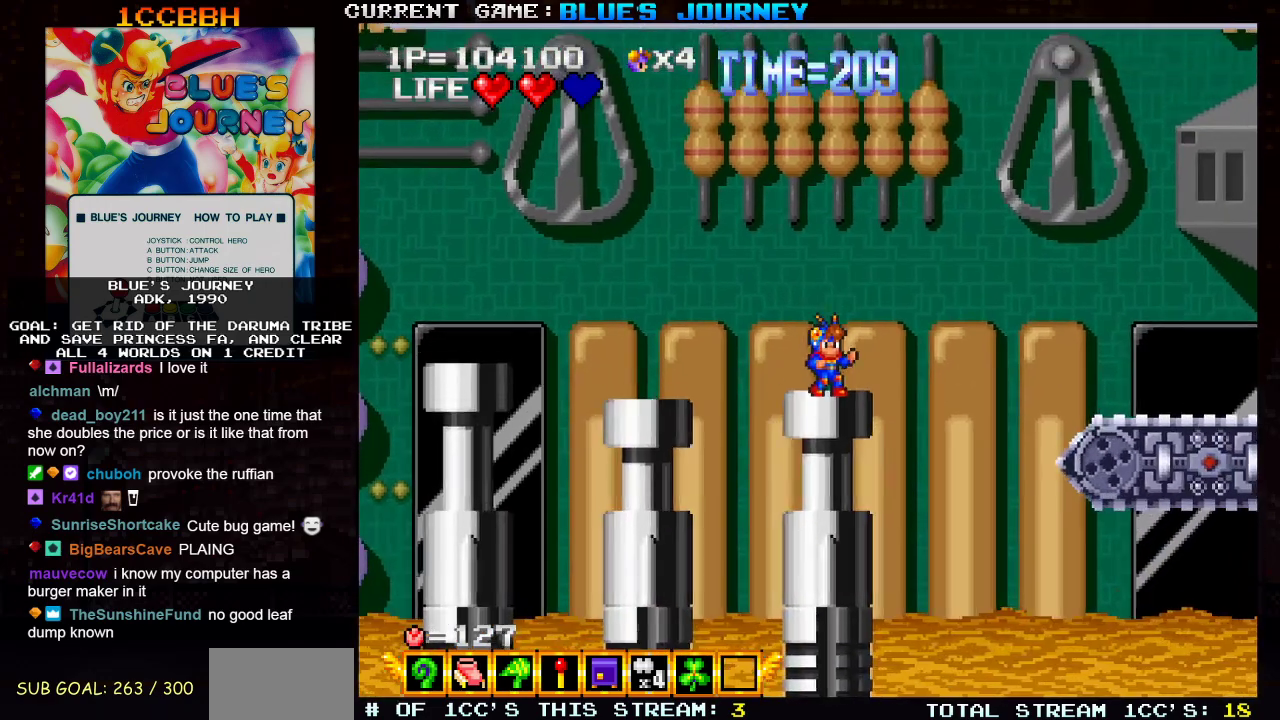
{"buttons": [], "left_stick": "center", "events": [[333, "R1", "down"], [417, "R1", "up"]]}
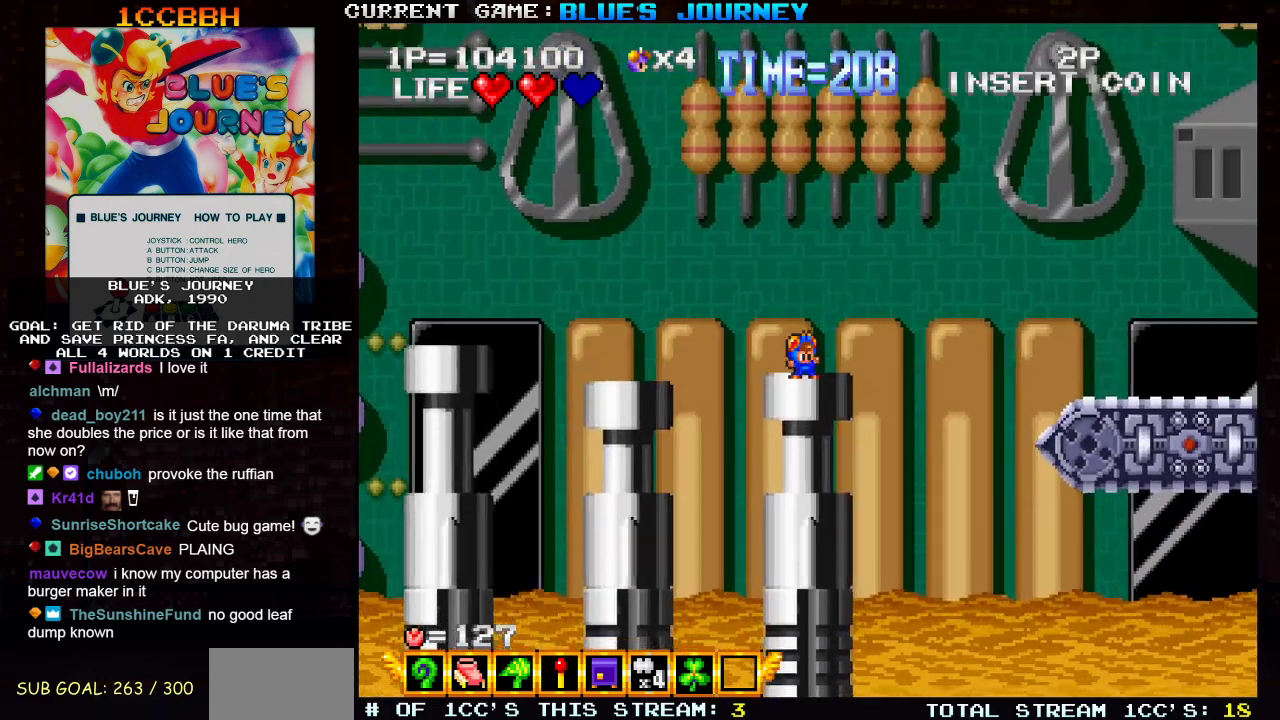
{"buttons": [], "left_stick": "center", "events": []}
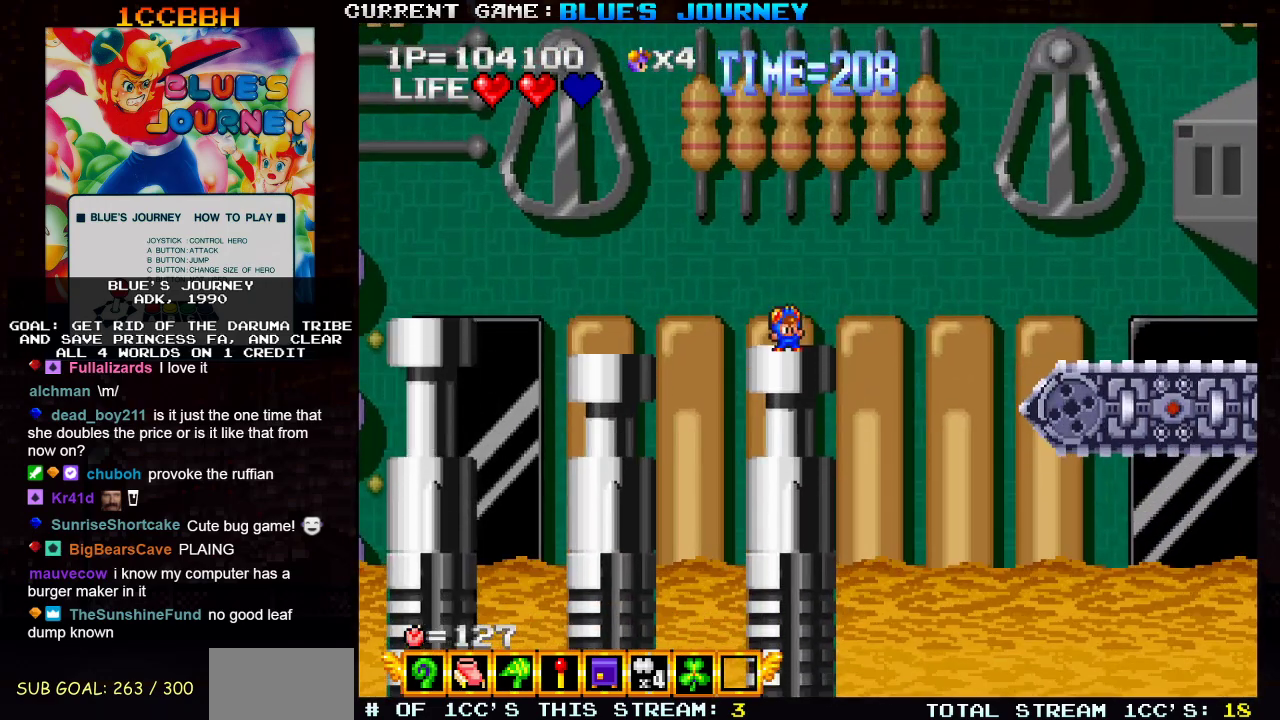
{"buttons": [], "left_stick": "center", "events": []}
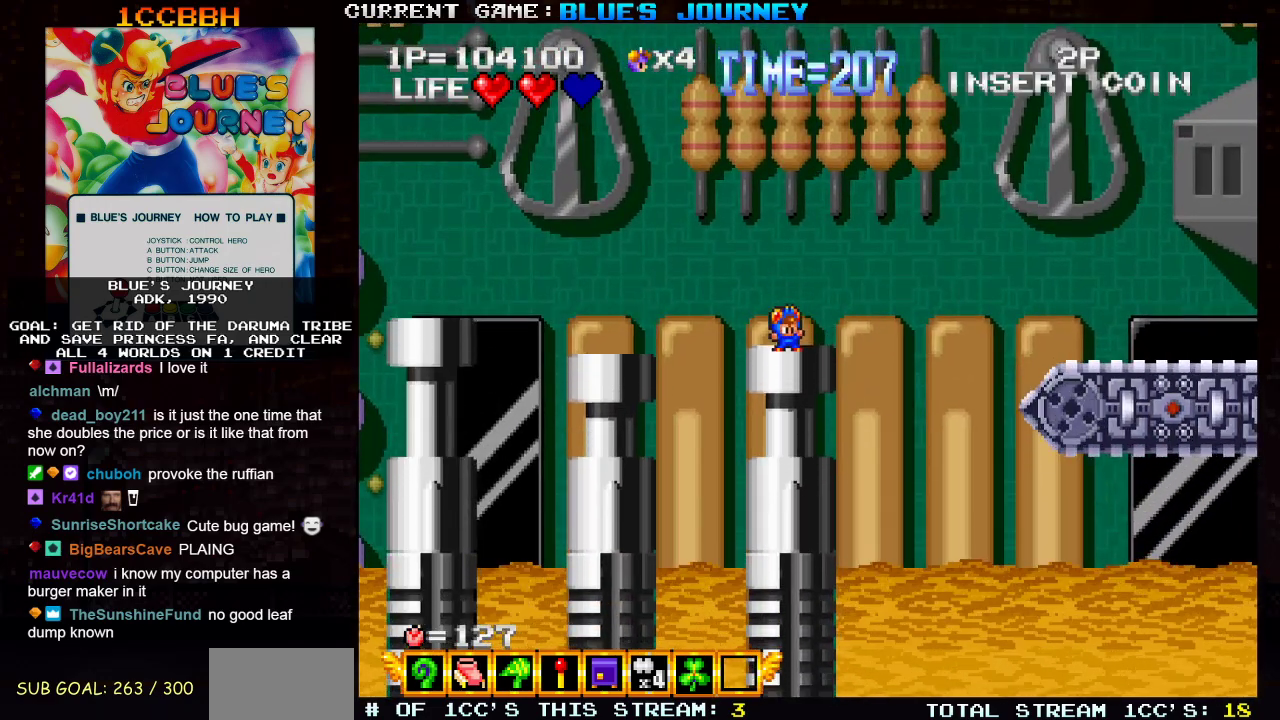
{"buttons": [], "left_stick": "right", "events": [[483, "left_stick", "right"]]}
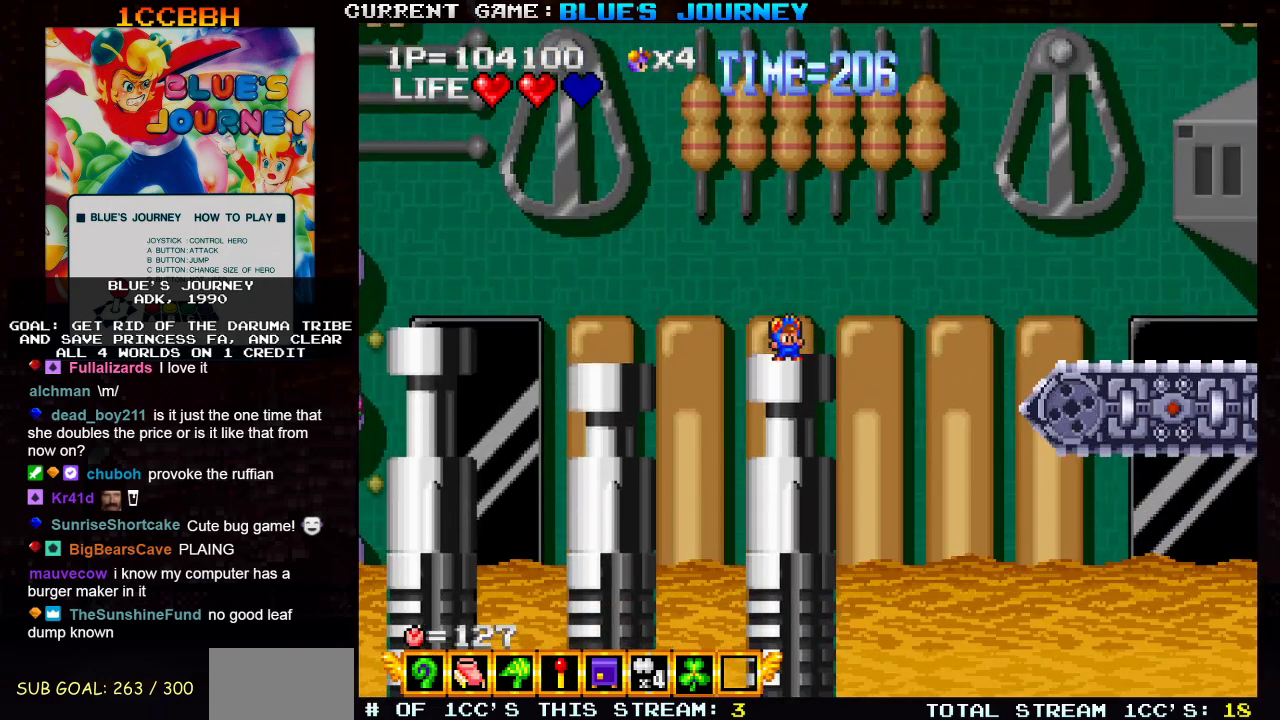
{"buttons": ["TRIANGLE"], "left_stick": "right", "events": [[17, "TRIANGLE", "down"]]}